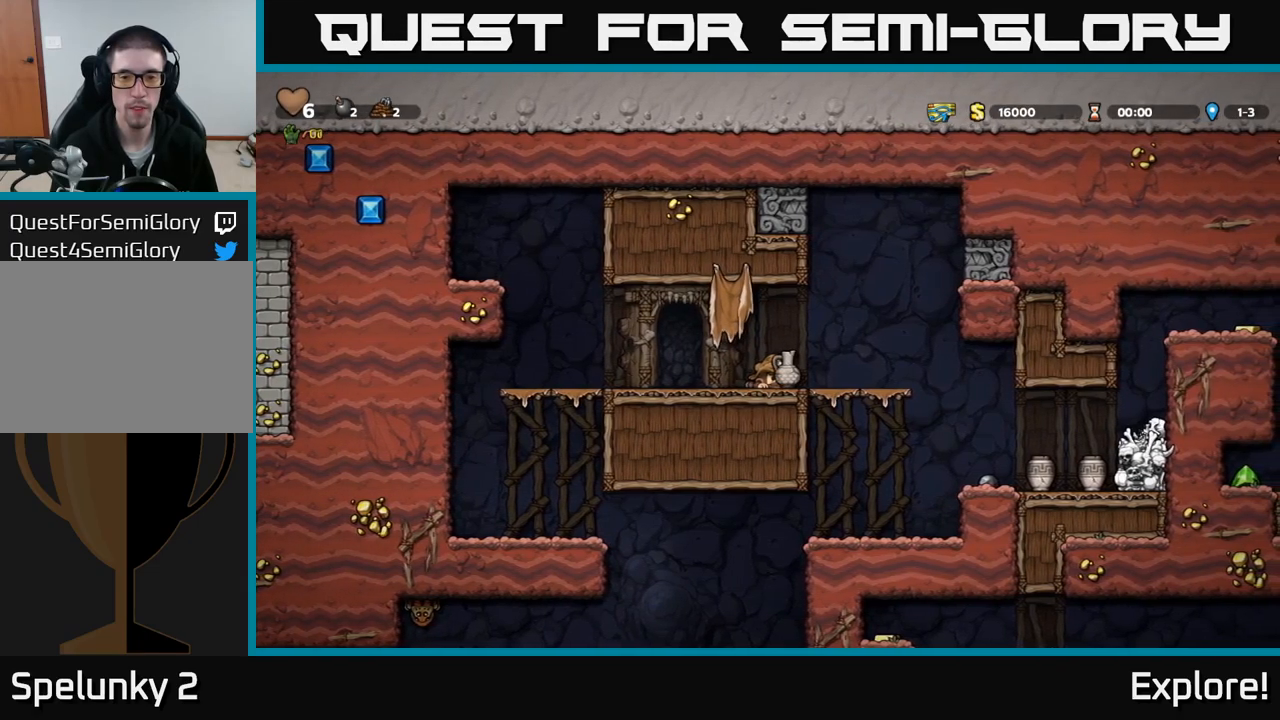
Gameplay with a controller (Xbox layout); each line is a JSON object with the inputs held at the frame after it. "events" lists button and stick changes between this image and that frame as [ms after this image, input, new state], when the widget could be followed in between. Not read: left_stick.
{"buttons": ["DPAD_UP", "DPAD_LEFT"], "right_stick": "center", "events": [[50, "DPAD_DOWN", "up"], [200, "DPAD_RIGHT", "down"], [267, "A", "down"], [317, "DPAD_RIGHT", "up"], [317, "DPAD_UP", "down"], [334, "A", "up"], [434, "X", "down"], [500, "DPAD_LEFT", "down"], [500, "X", "up"]]}
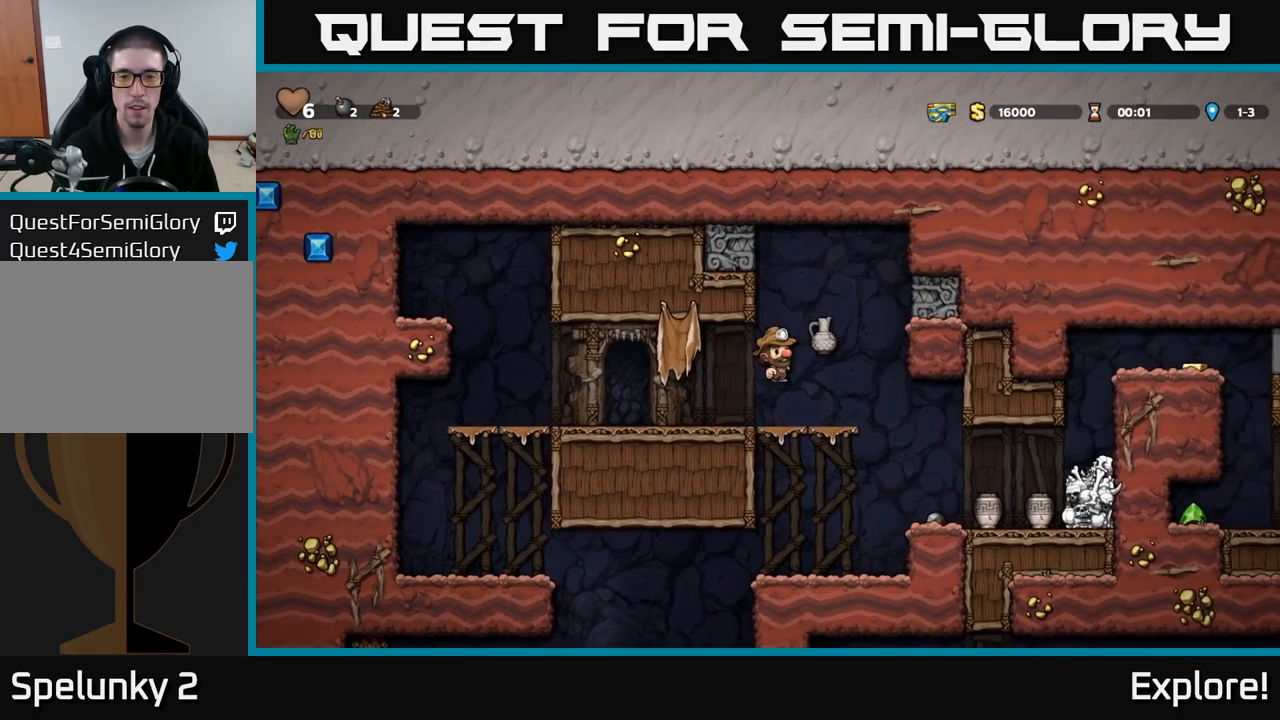
{"buttons": [], "right_stick": "center", "events": [[34, "DPAD_UP", "up"], [384, "DPAD_LEFT", "up"]]}
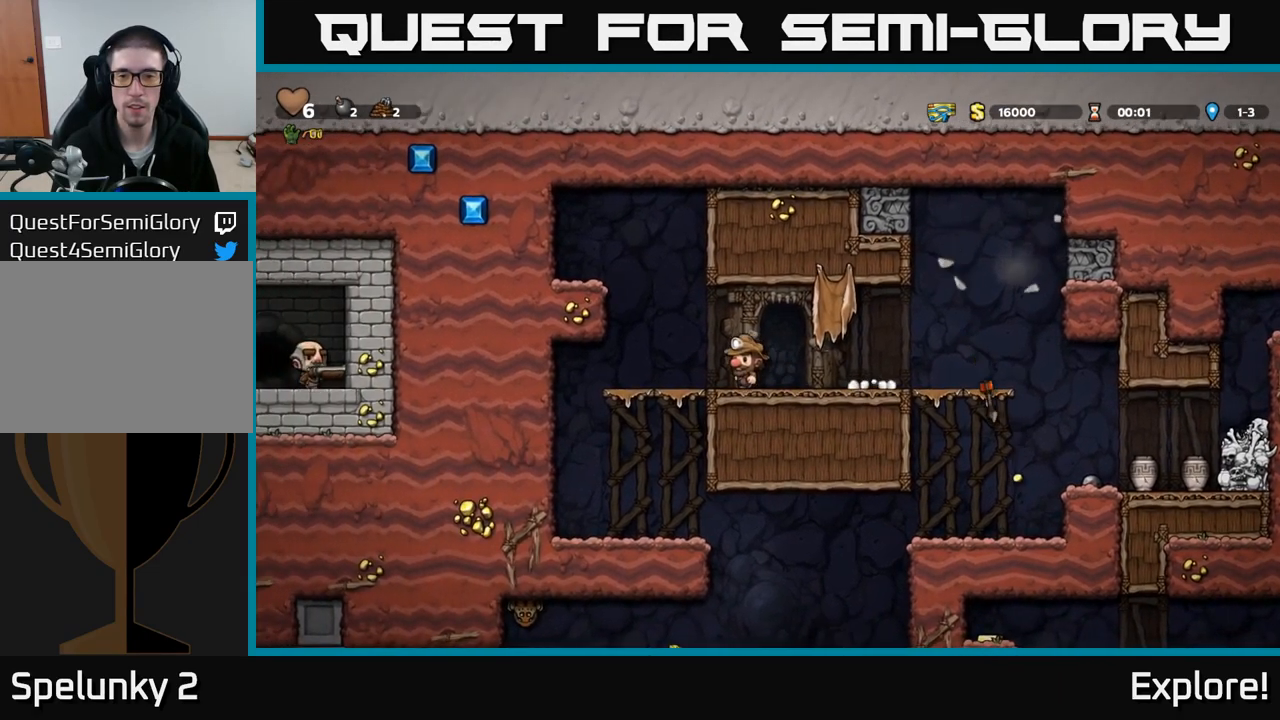
{"buttons": ["DPAD_RIGHT"], "right_stick": "center", "events": [[84, "DPAD_RIGHT", "down"]]}
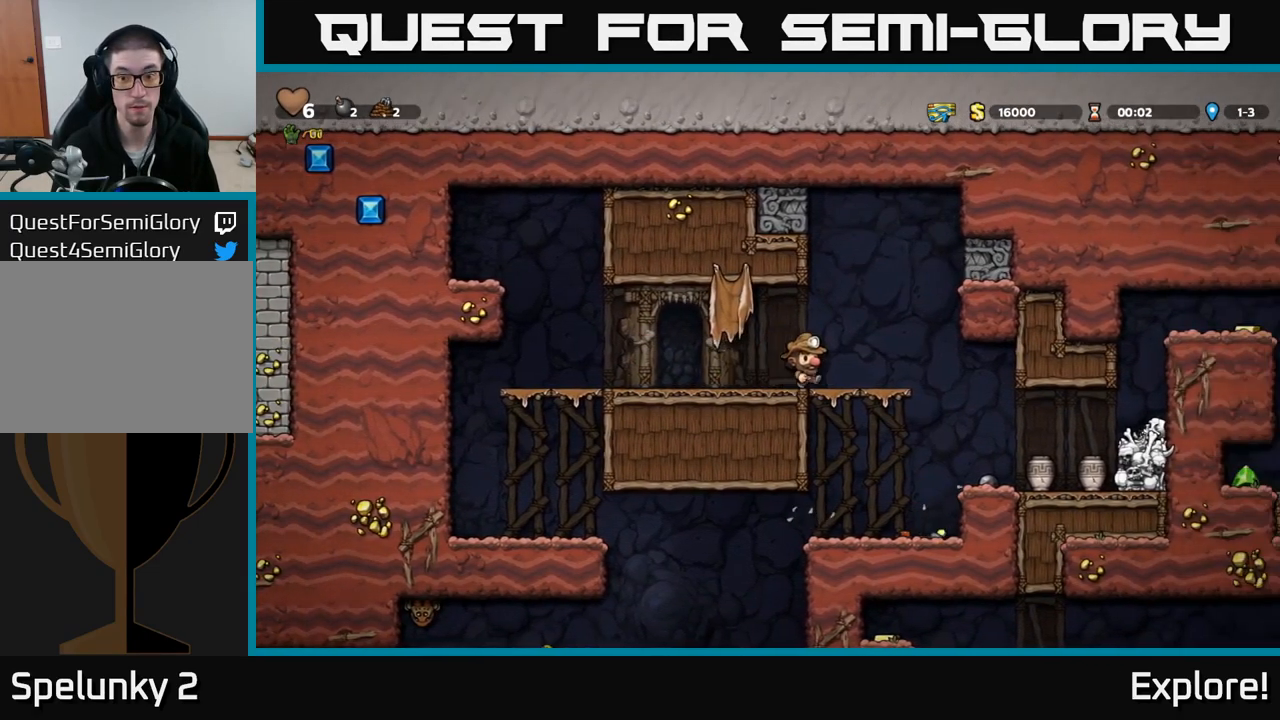
{"buttons": ["DPAD_RIGHT"], "right_stick": "center", "events": [[67, "DPAD_DOWN", "down"], [84, "DPAD_RIGHT", "up"], [150, "A", "down"], [217, "A", "up"], [234, "DPAD_DOWN", "up"], [417, "DPAD_RIGHT", "down"]]}
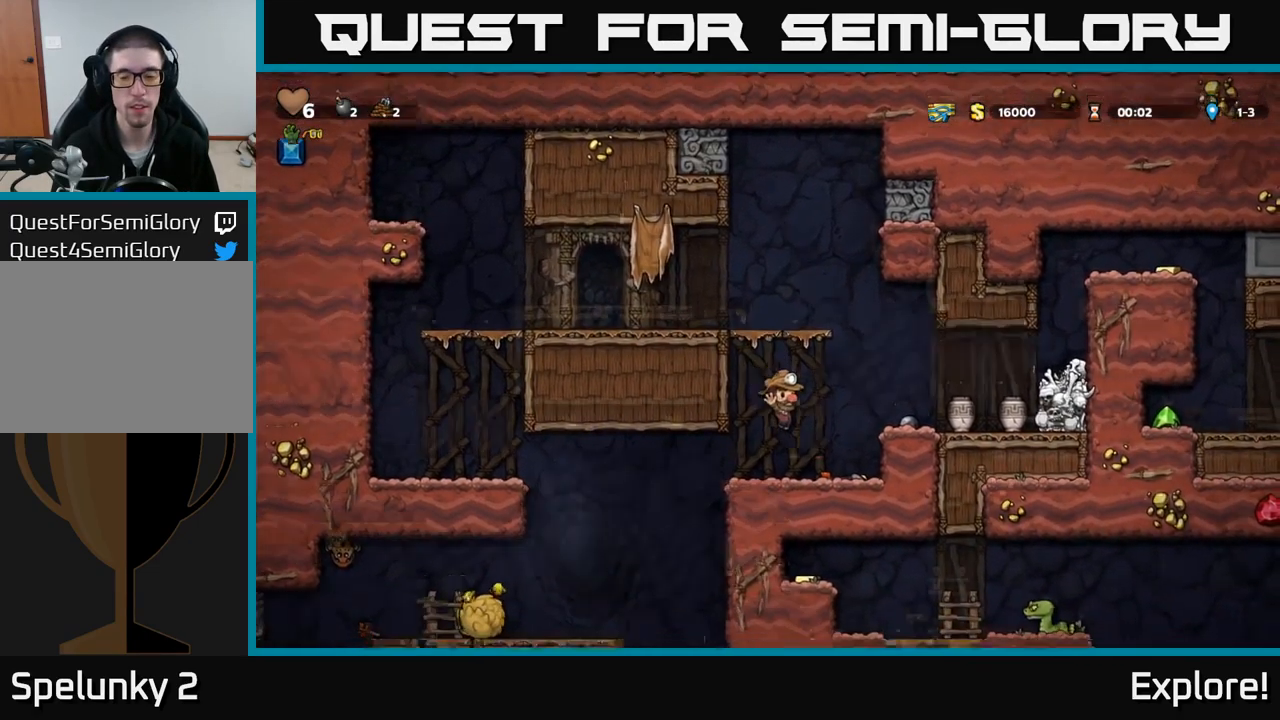
{"buttons": ["A"], "right_stick": "center", "events": [[184, "DPAD_RIGHT", "up"], [367, "A", "down"]]}
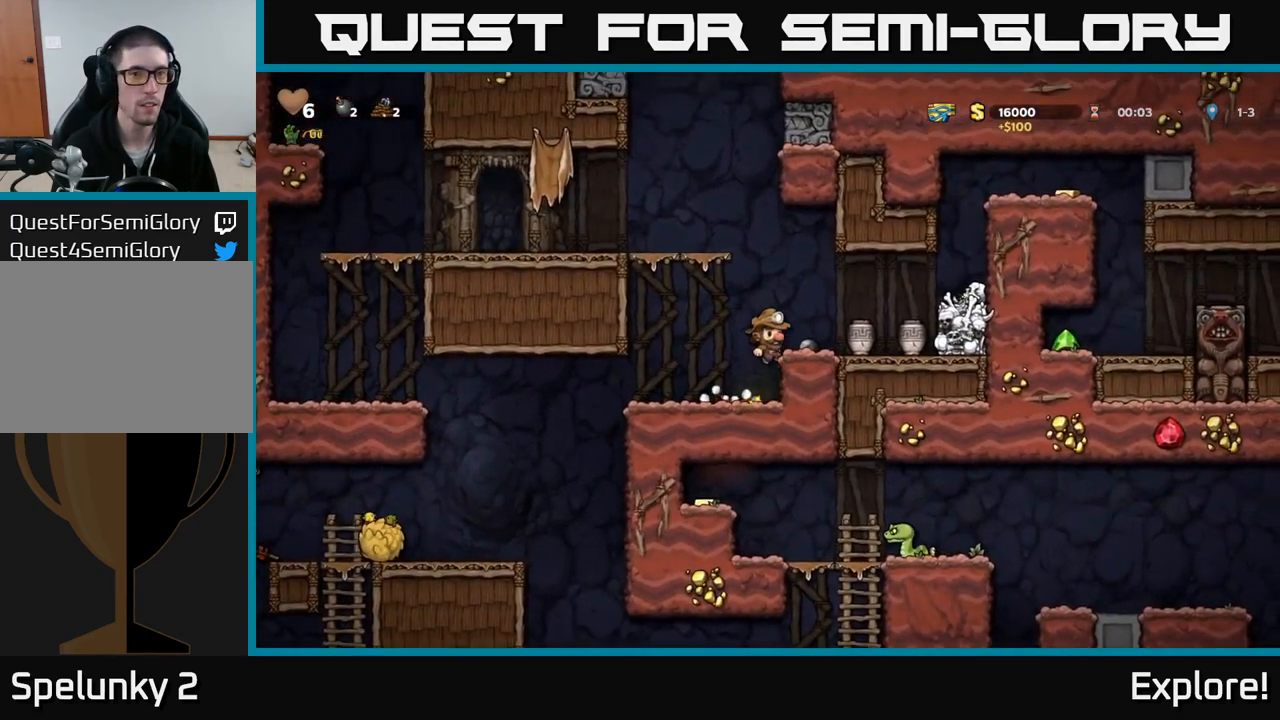
{"buttons": [], "right_stick": "center", "events": [[17, "A", "up"], [17, "DPAD_RIGHT", "down"], [100, "DPAD_RIGHT", "up"]]}
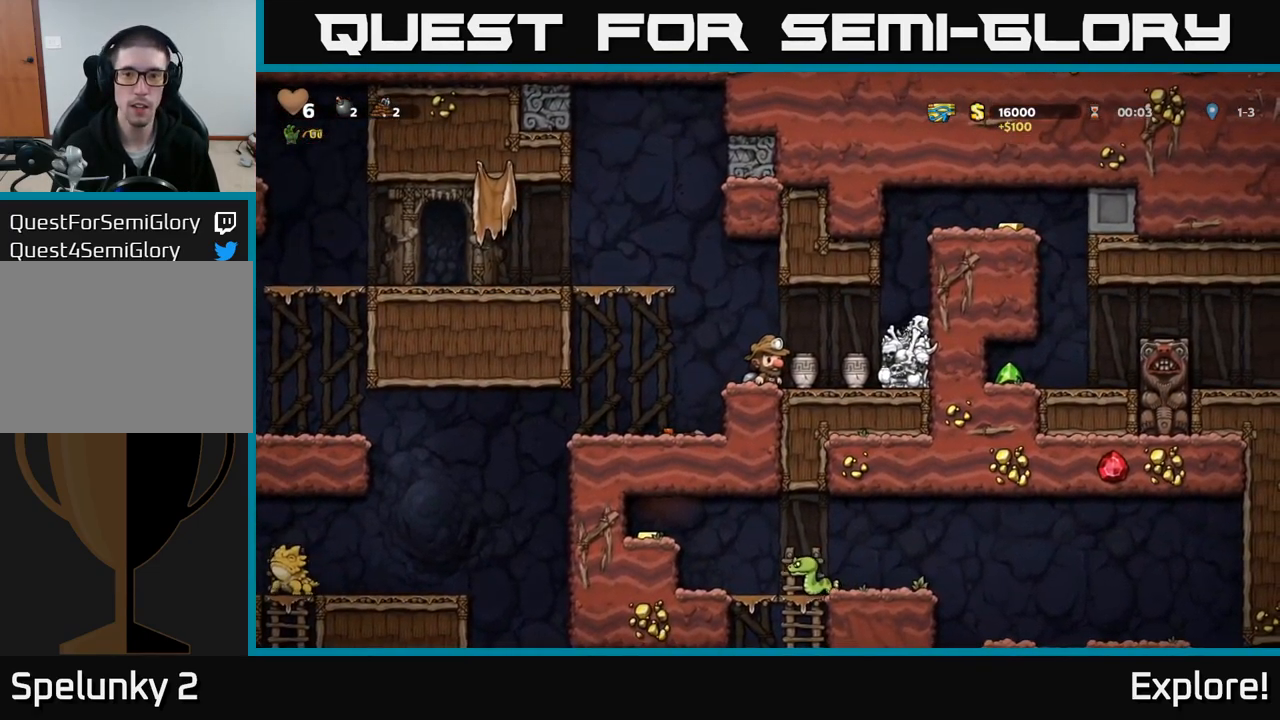
{"buttons": ["DPAD_LEFT"], "right_stick": "center", "events": [[34, "DPAD_RIGHT", "down"], [117, "DPAD_RIGHT", "up"], [217, "DPAD_DOWN", "down"], [300, "X", "down"], [400, "DPAD_DOWN", "up"], [400, "X", "up"], [417, "DPAD_LEFT", "down"]]}
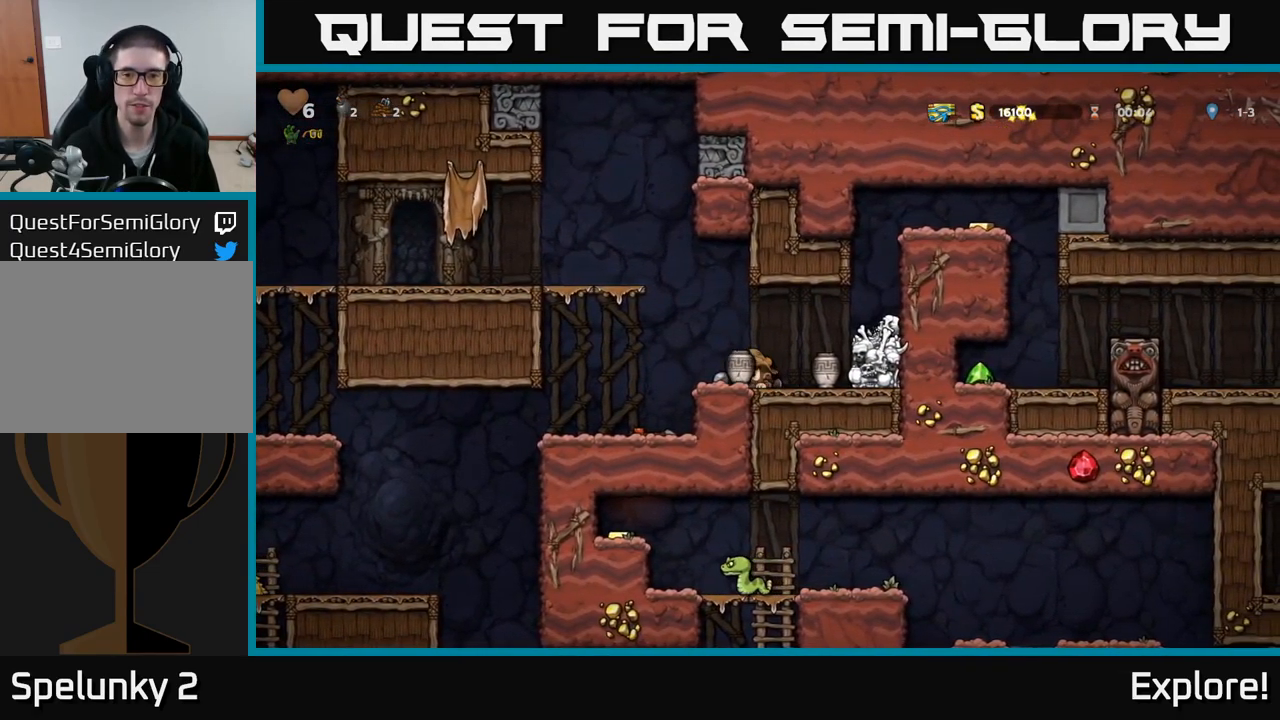
{"buttons": [], "right_stick": "center", "events": [[67, "DPAD_LEFT", "up"], [100, "DPAD_RIGHT", "down"], [234, "DPAD_RIGHT", "up"]]}
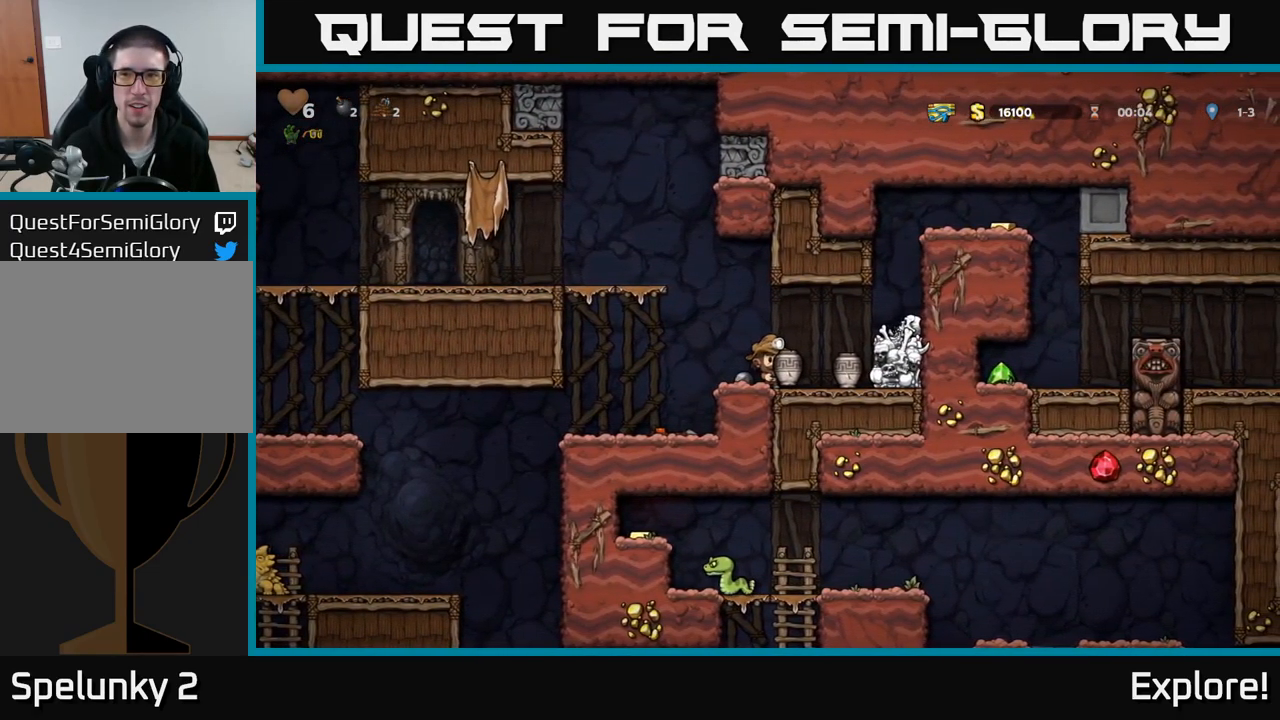
{"buttons": [], "right_stick": "center", "events": [[17, "X", "down"], [134, "X", "up"]]}
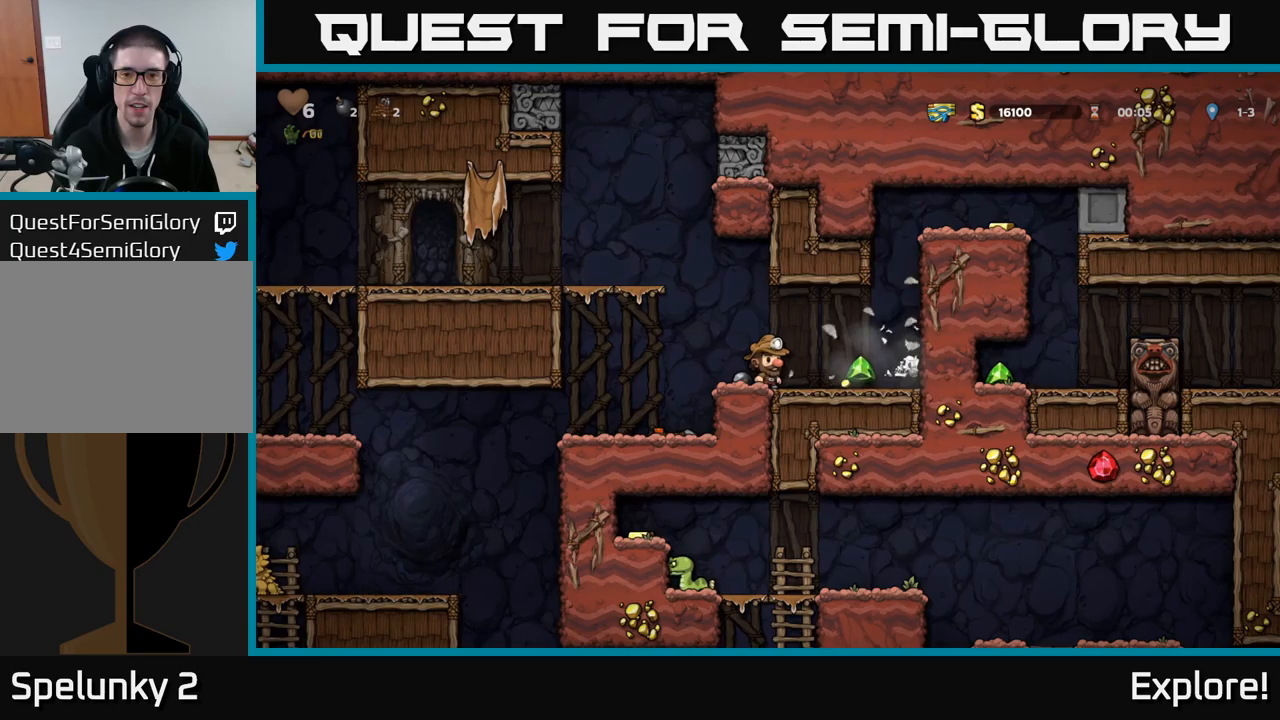
{"buttons": ["A", "DPAD_RIGHT"], "right_stick": "center", "events": [[150, "DPAD_RIGHT", "down"], [466, "A", "down"]]}
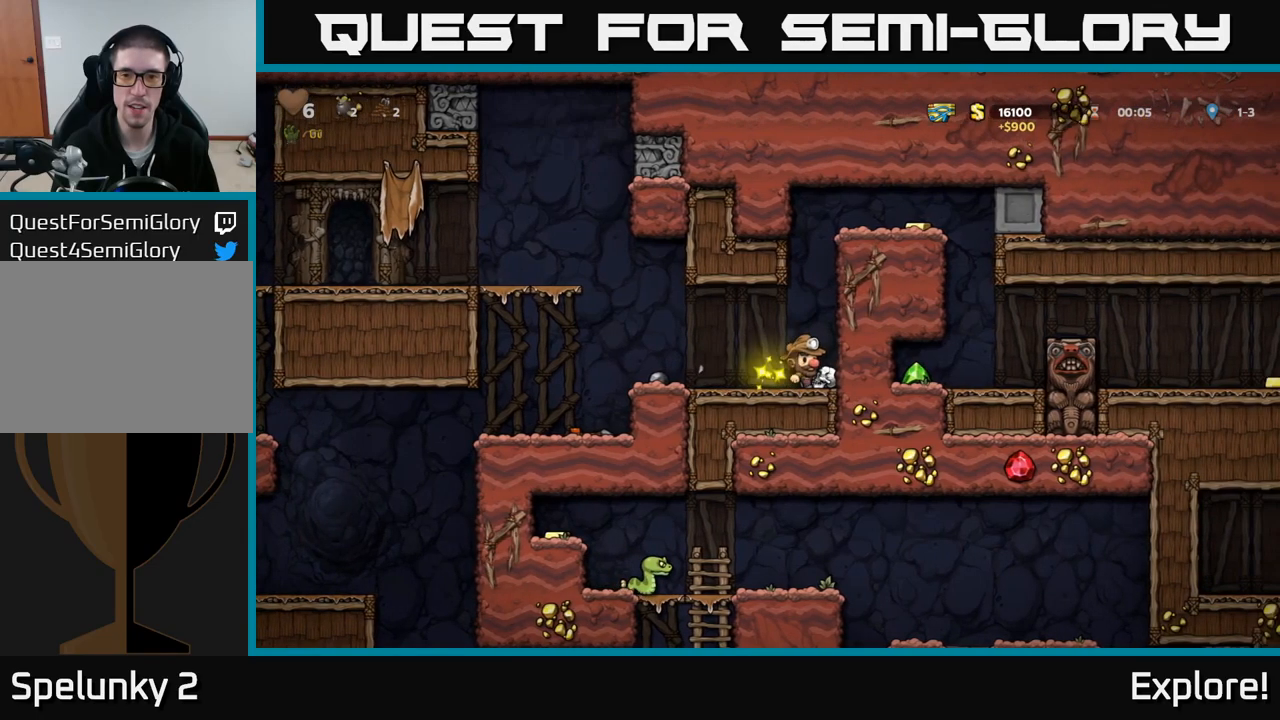
{"buttons": ["DPAD_RIGHT"], "right_stick": "center", "events": [[150, "A", "up"], [266, "A", "down"], [400, "A", "up"]]}
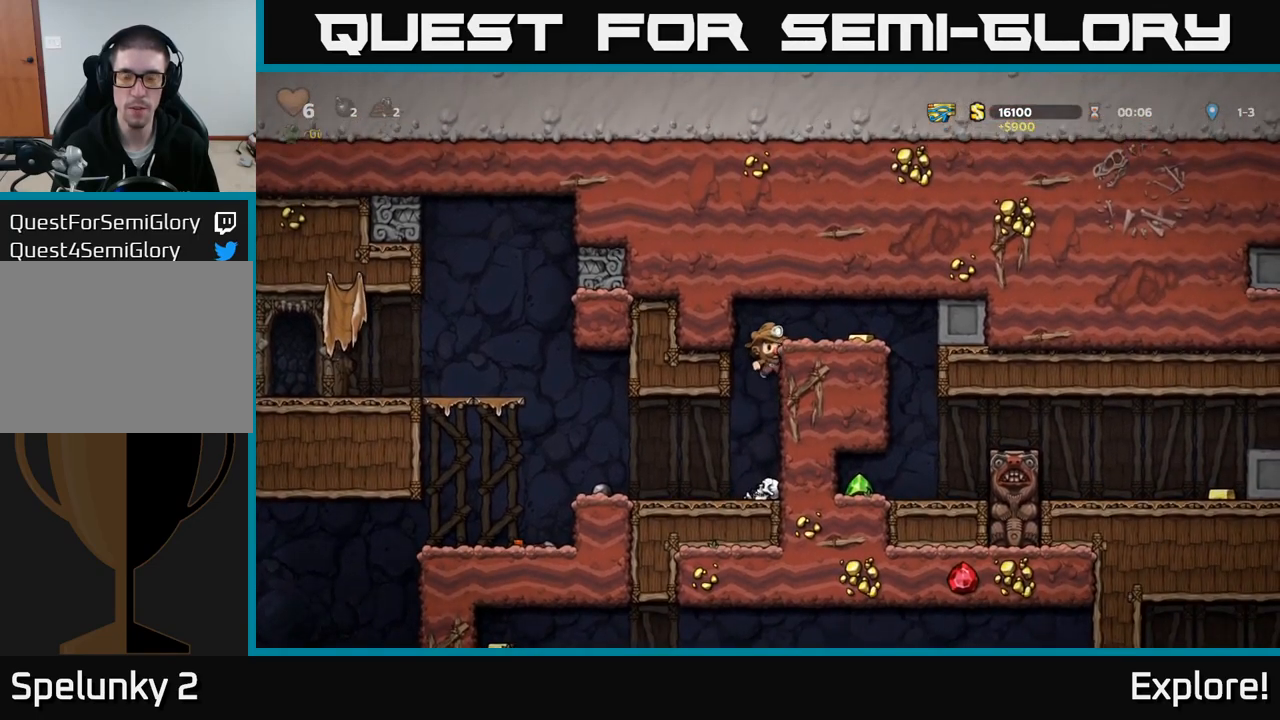
{"buttons": [], "right_stick": "center", "events": [[116, "A", "down"], [233, "A", "up"], [500, "DPAD_RIGHT", "up"]]}
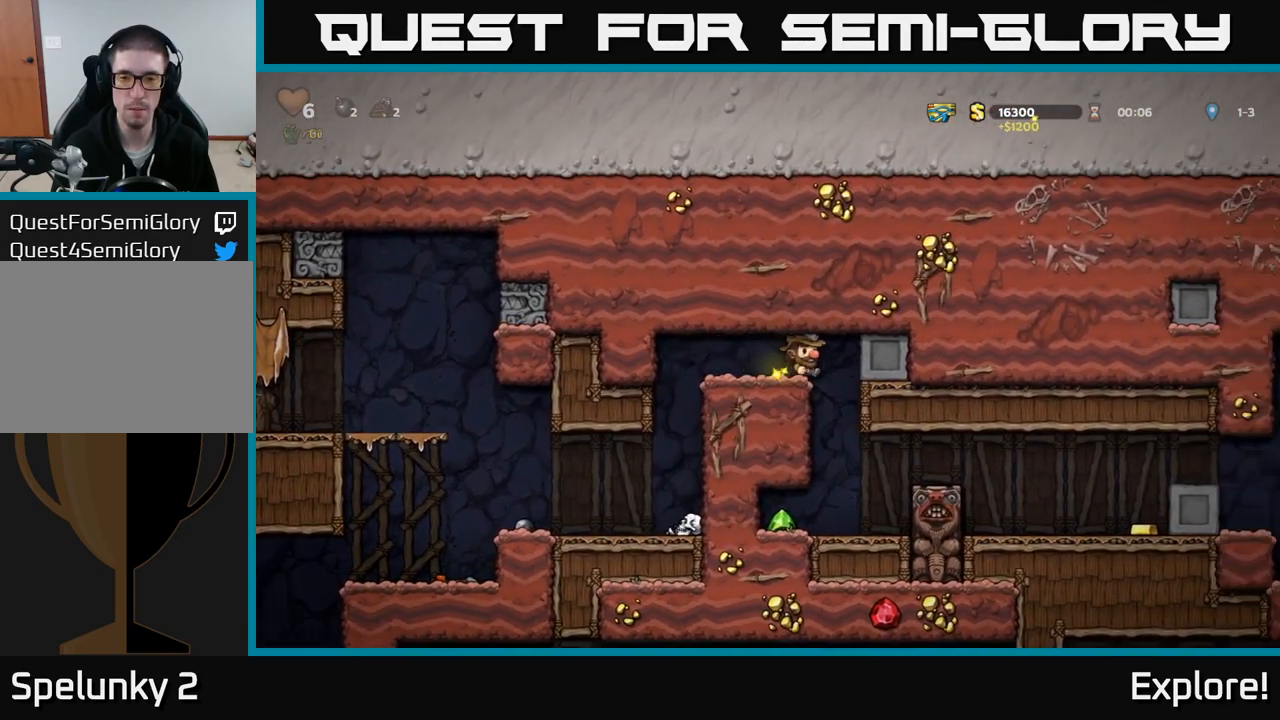
{"buttons": [], "right_stick": "center", "events": []}
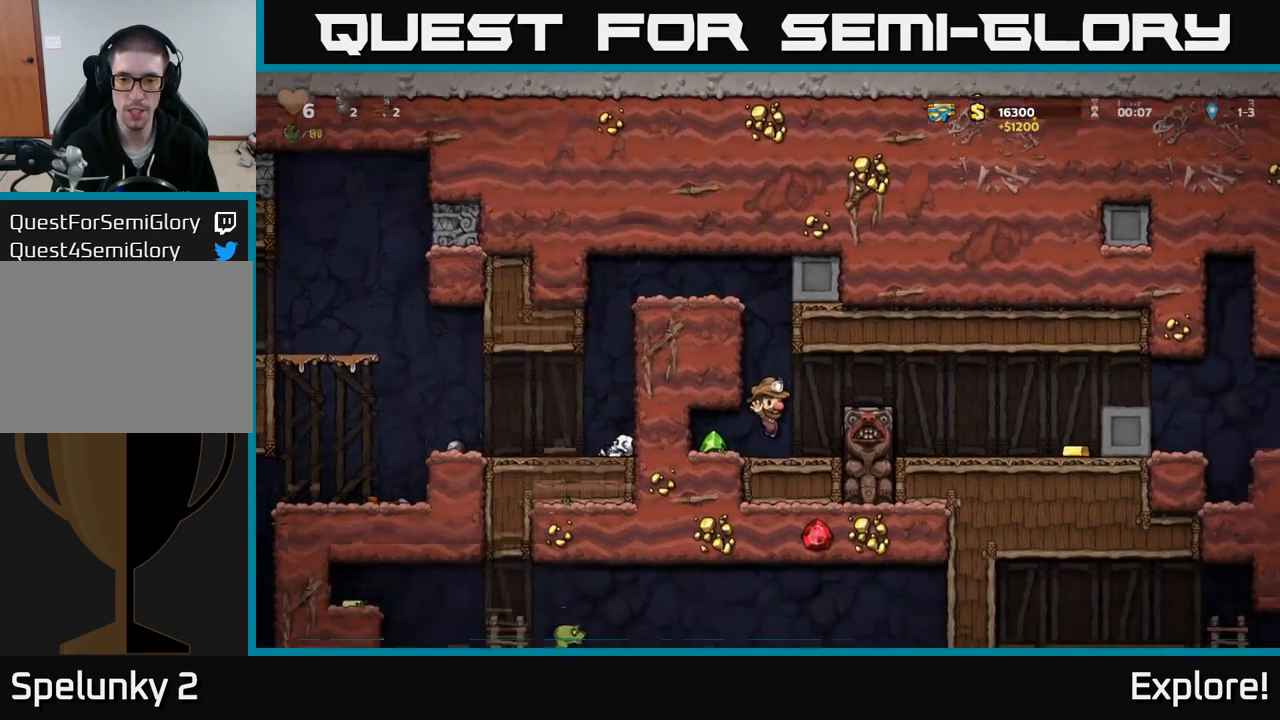
{"buttons": [], "right_stick": "center", "events": [[16, "DPAD_LEFT", "down"], [200, "DPAD_LEFT", "up"]]}
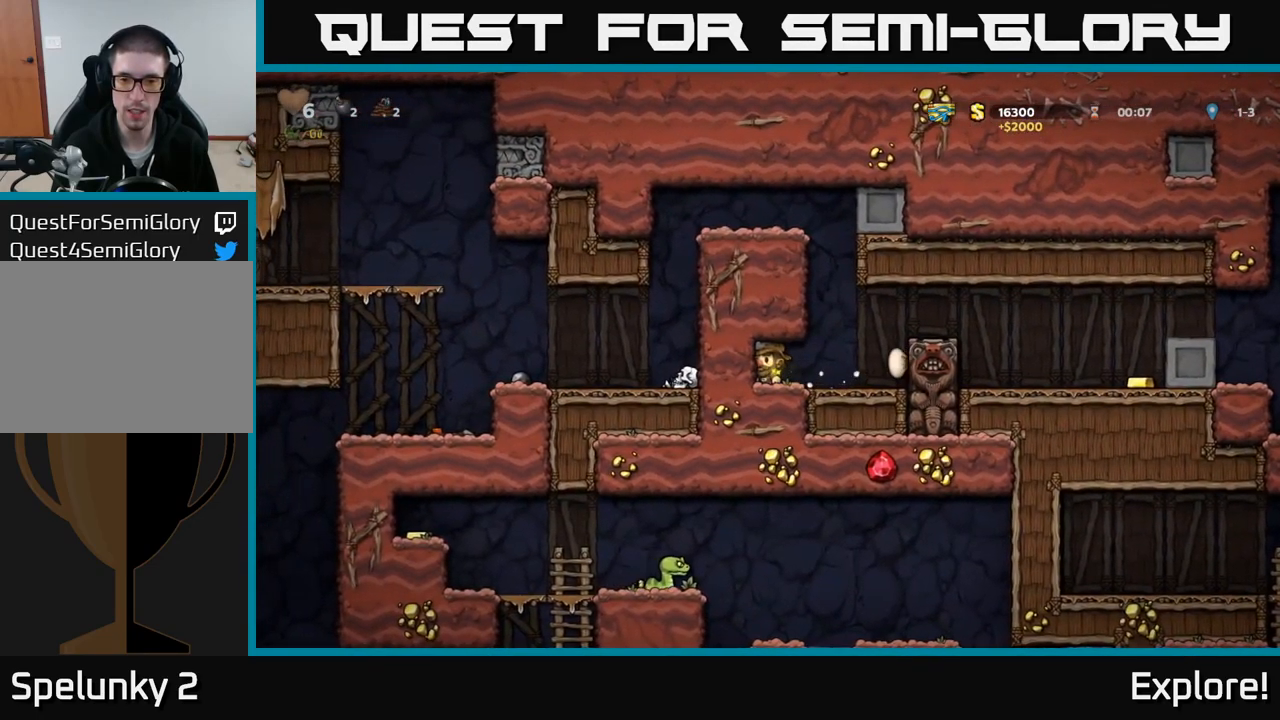
{"buttons": ["DPAD_RIGHT"], "right_stick": "center", "events": [[300, "DPAD_RIGHT", "down"]]}
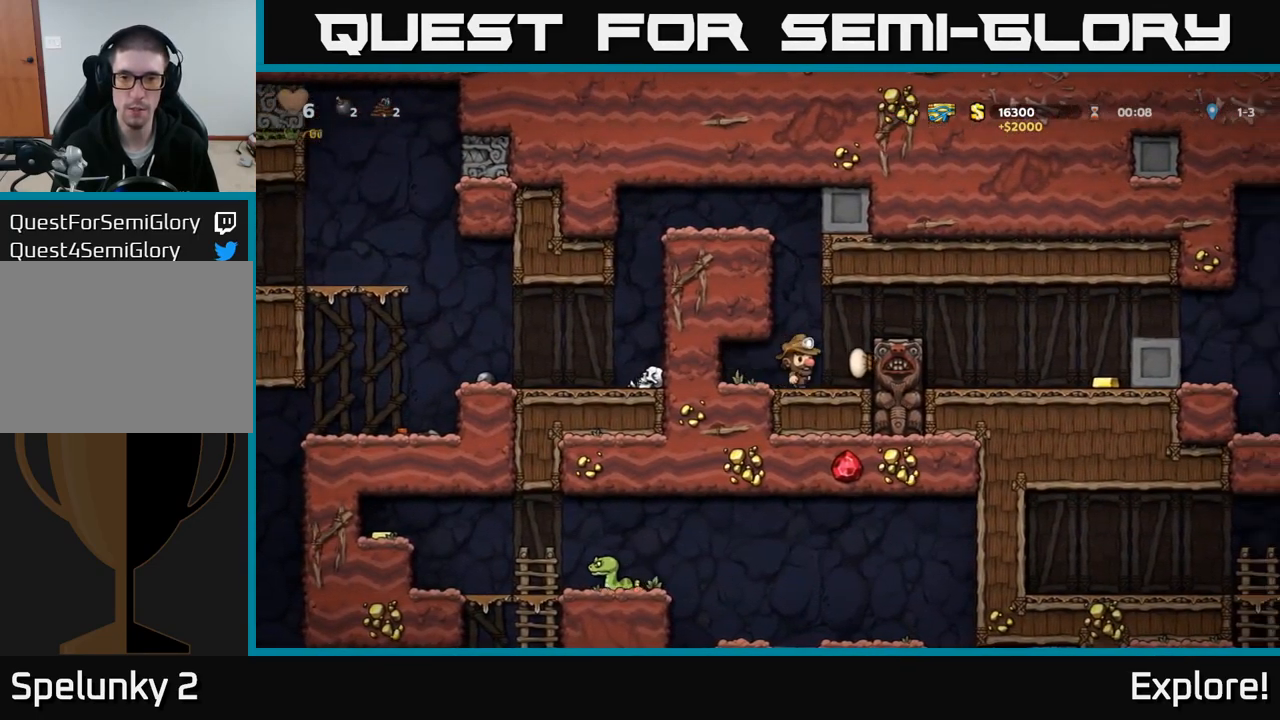
{"buttons": ["DPAD_RIGHT"], "right_stick": "center", "events": [[16, "A", "down"], [183, "A", "up"]]}
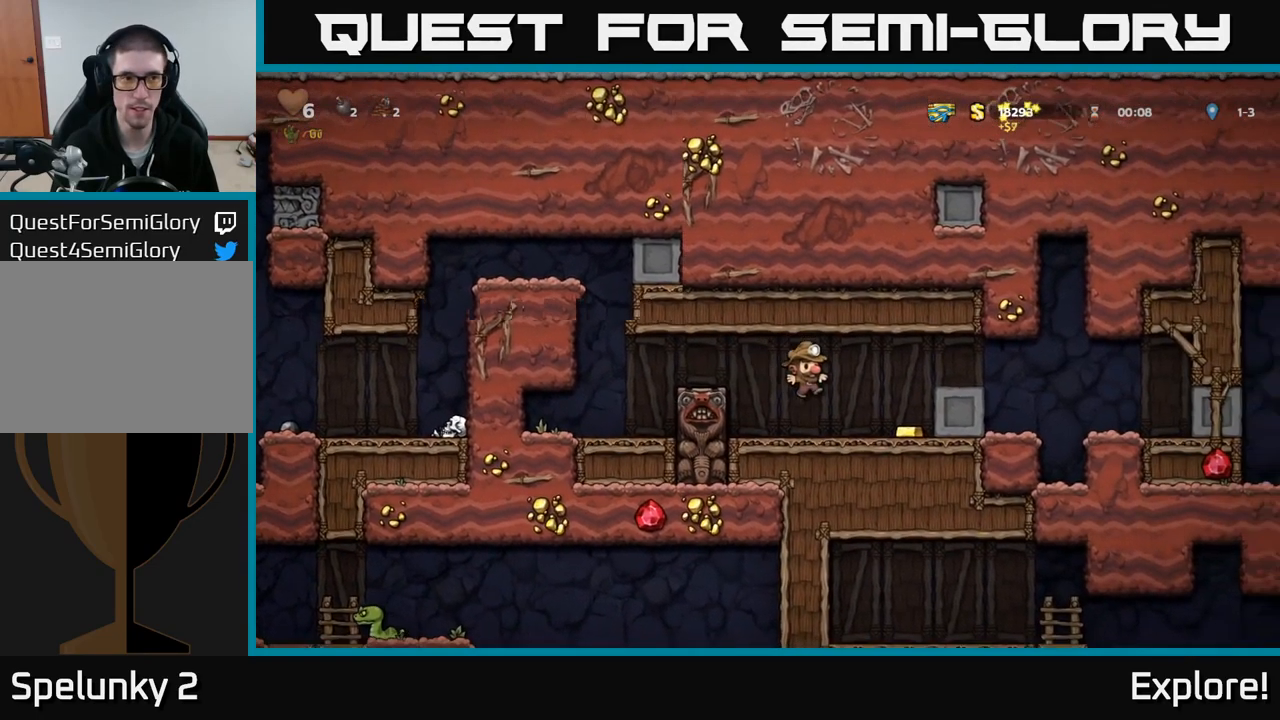
{"buttons": ["DPAD_RIGHT"], "right_stick": "center", "events": [[266, "A", "down"], [266, "DPAD_RIGHT", "up"], [450, "A", "up"], [450, "DPAD_RIGHT", "down"]]}
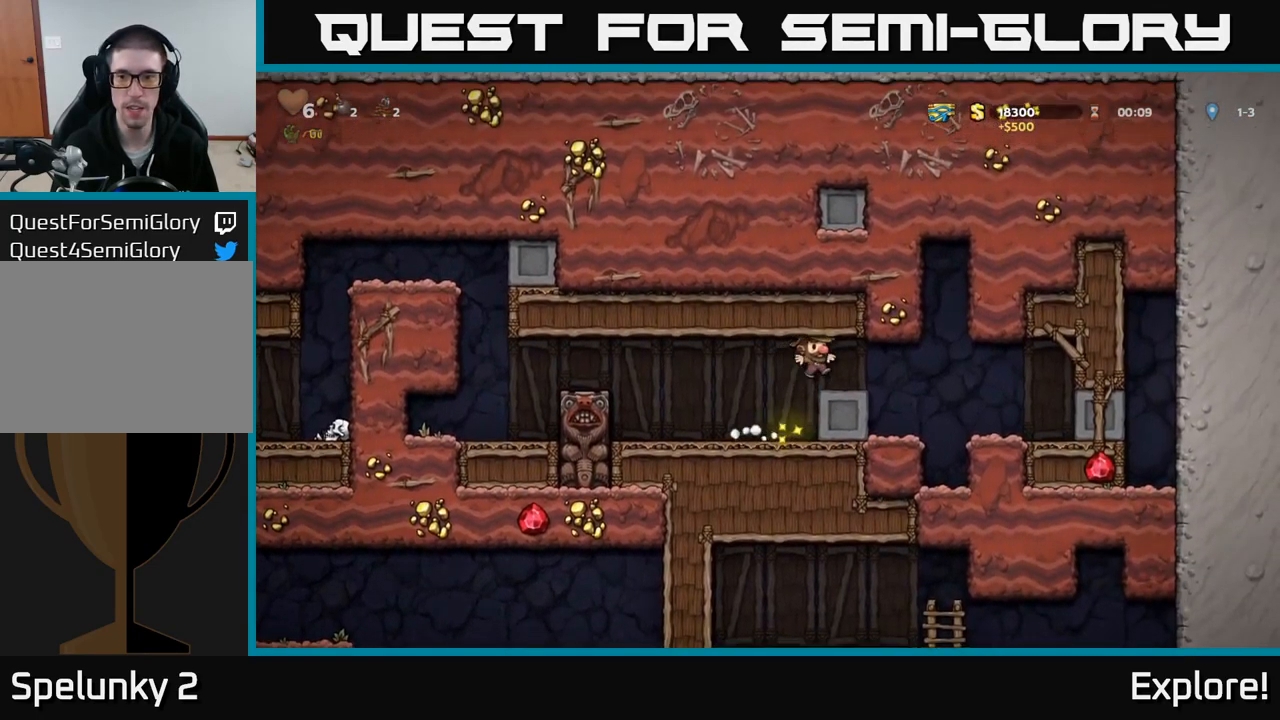
{"buttons": [], "right_stick": "center", "events": [[83, "DPAD_RIGHT", "up"]]}
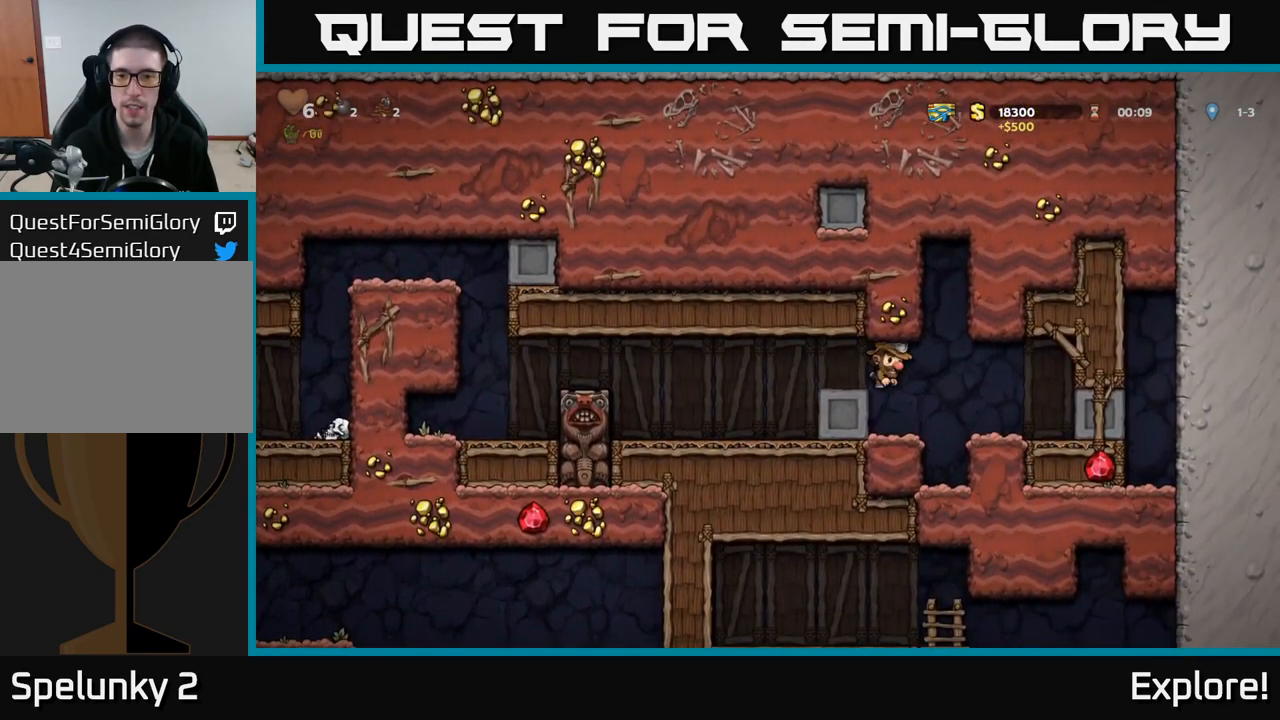
{"buttons": ["DPAD_LEFT"], "right_stick": "center", "events": [[16, "DPAD_LEFT", "down"], [66, "A", "down"], [166, "A", "up"], [333, "DPAD_LEFT", "up"], [466, "DPAD_LEFT", "down"]]}
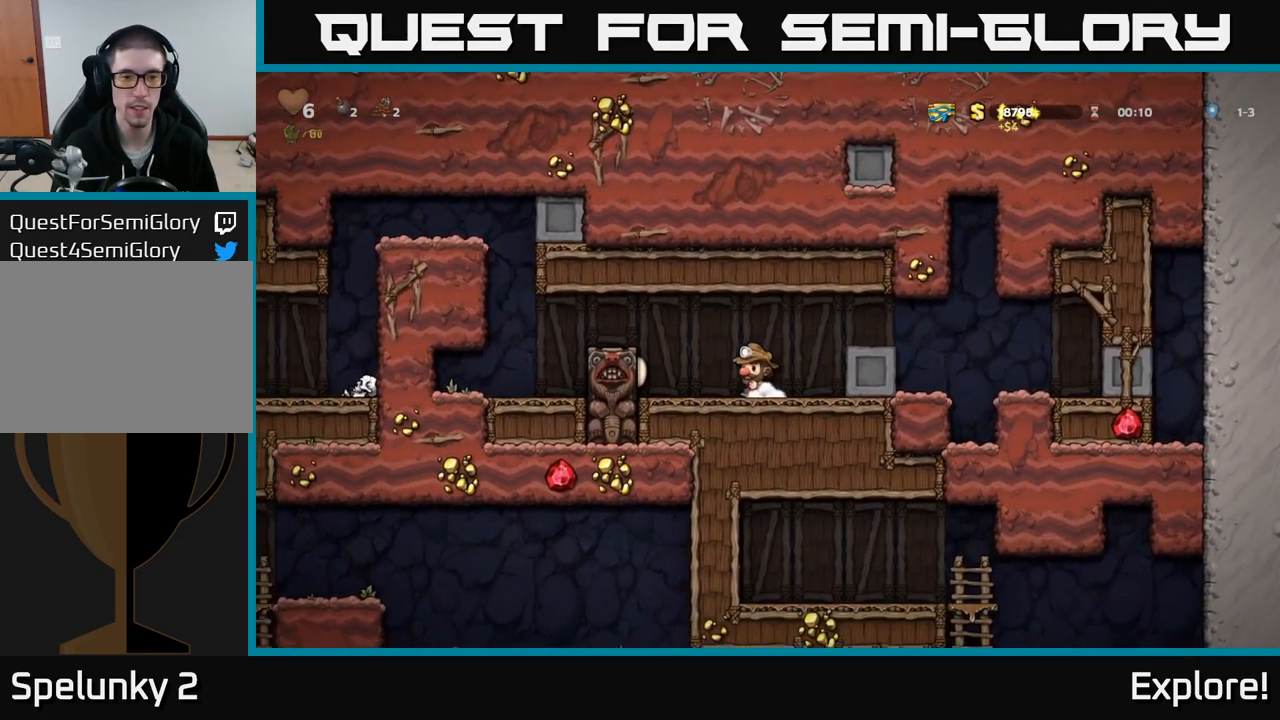
{"buttons": ["A", "DPAD_LEFT"], "right_stick": "center", "events": [[16, "A", "down"], [183, "A", "up"], [250, "DPAD_LEFT", "up"], [317, "DPAD_LEFT", "down"], [467, "A", "down"]]}
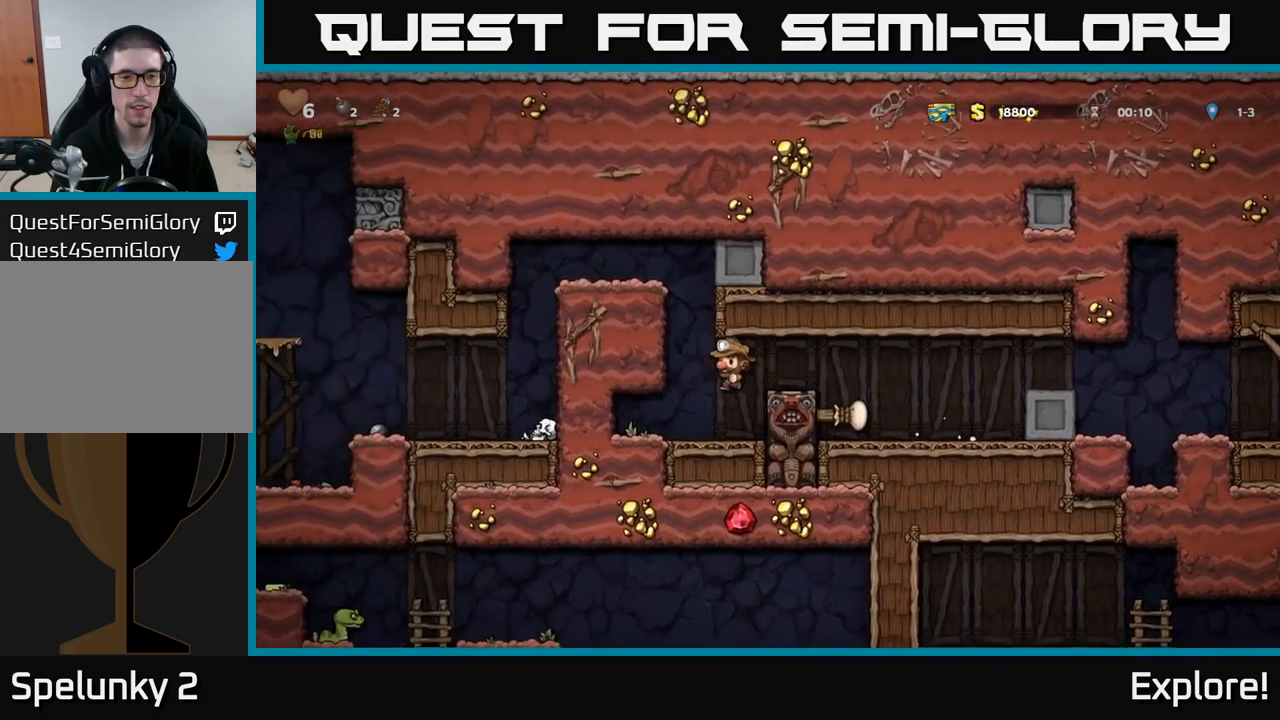
{"buttons": ["A", "DPAD_LEFT"], "right_stick": "center", "events": [[133, "A", "up"], [200, "A", "down"], [333, "A", "up"], [467, "A", "down"]]}
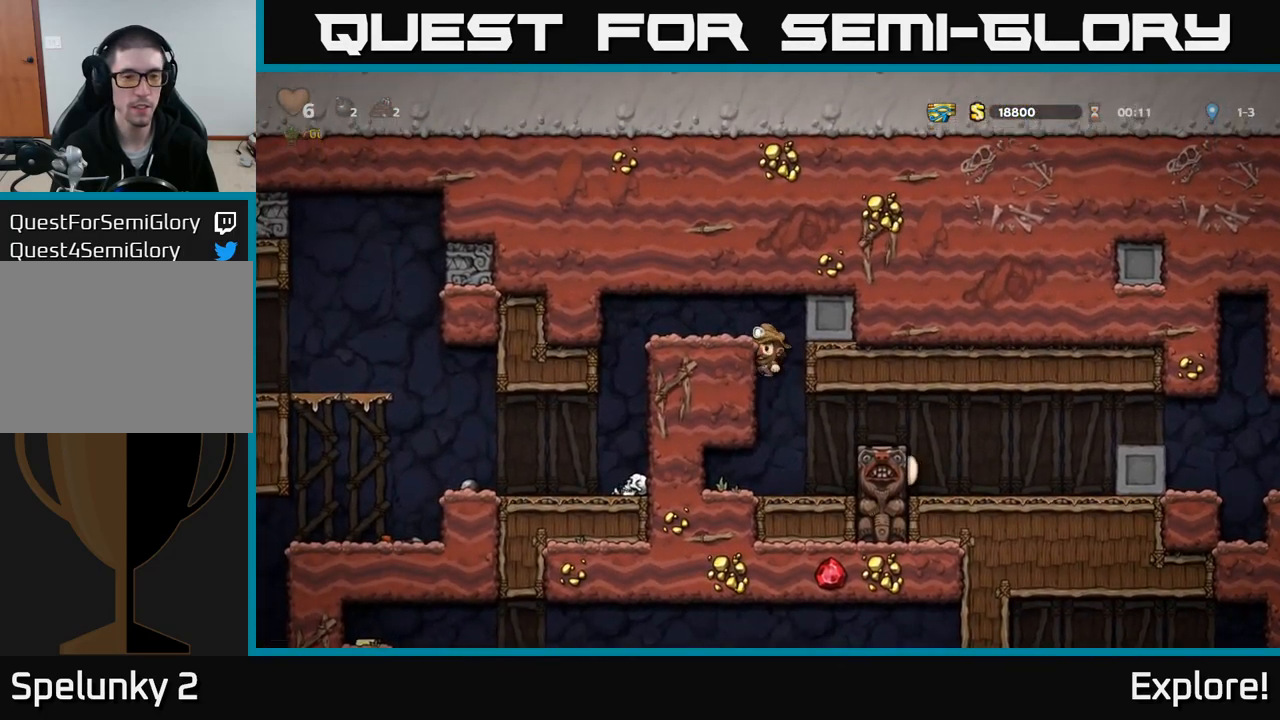
{"buttons": [], "right_stick": "center", "events": [[133, "A", "up"], [400, "DPAD_LEFT", "up"]]}
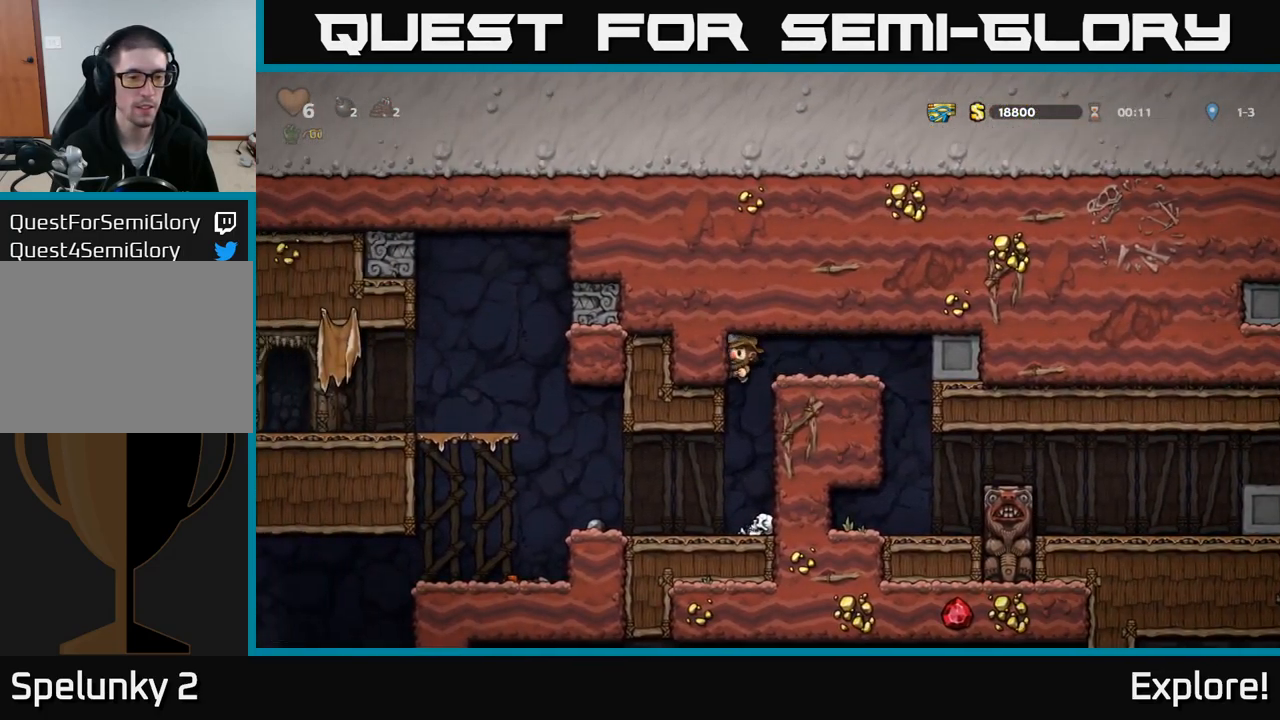
{"buttons": ["DPAD_LEFT"], "right_stick": "center", "events": [[267, "DPAD_LEFT", "down"]]}
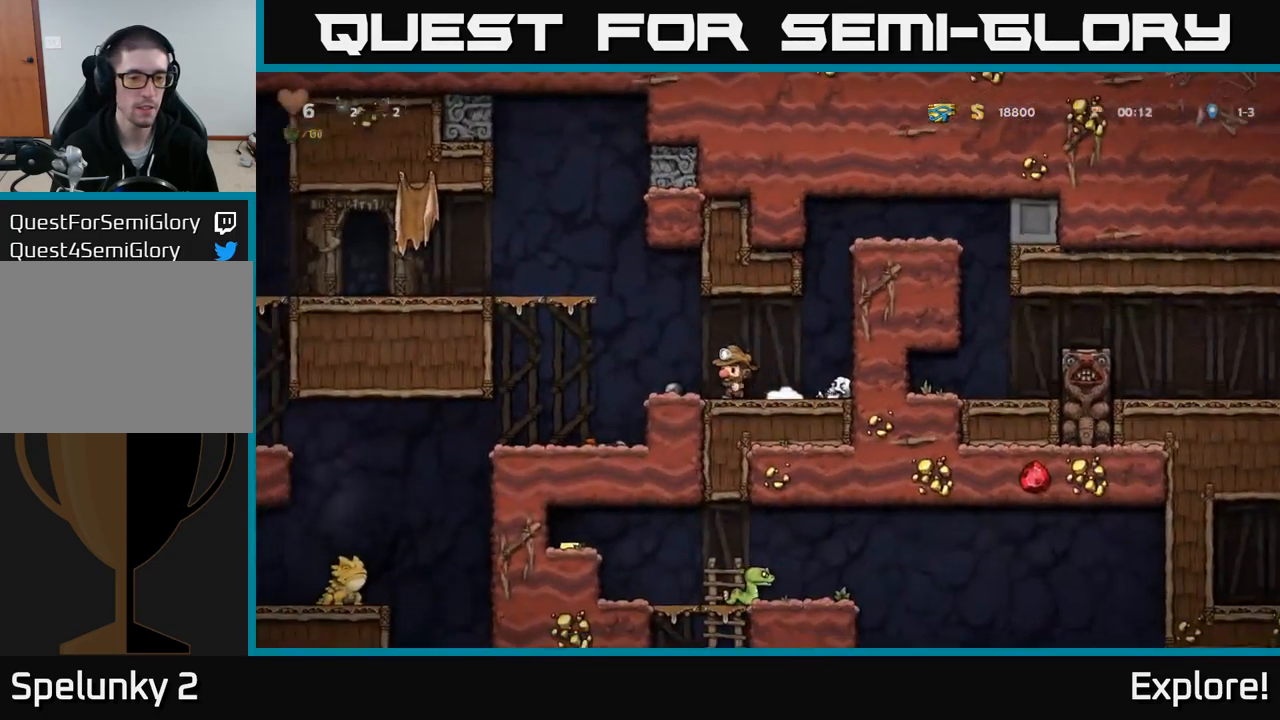
{"buttons": ["DPAD_DOWN"], "right_stick": "center", "events": [[217, "DPAD_LEFT", "up"], [417, "DPAD_DOWN", "down"]]}
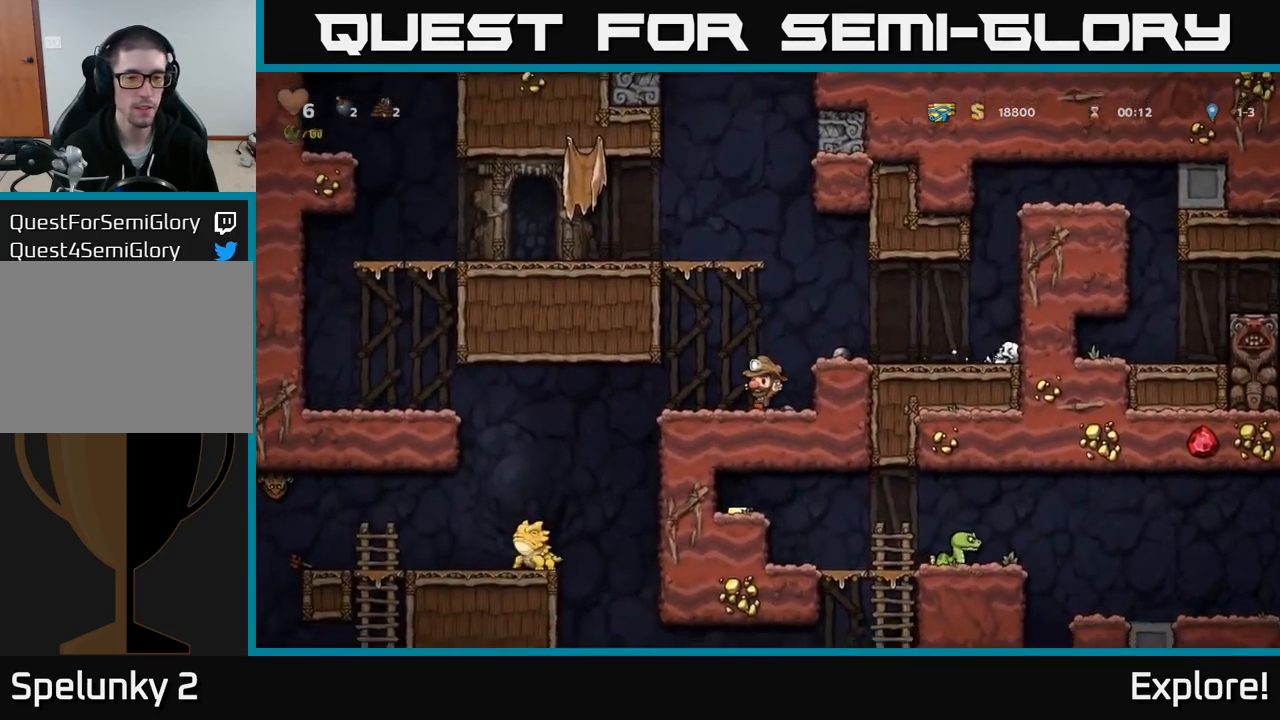
{"buttons": ["DPAD_LEFT"], "right_stick": "center", "events": [[67, "X", "down"], [150, "DPAD_DOWN", "up"], [167, "DPAD_LEFT", "down"], [167, "X", "up"]]}
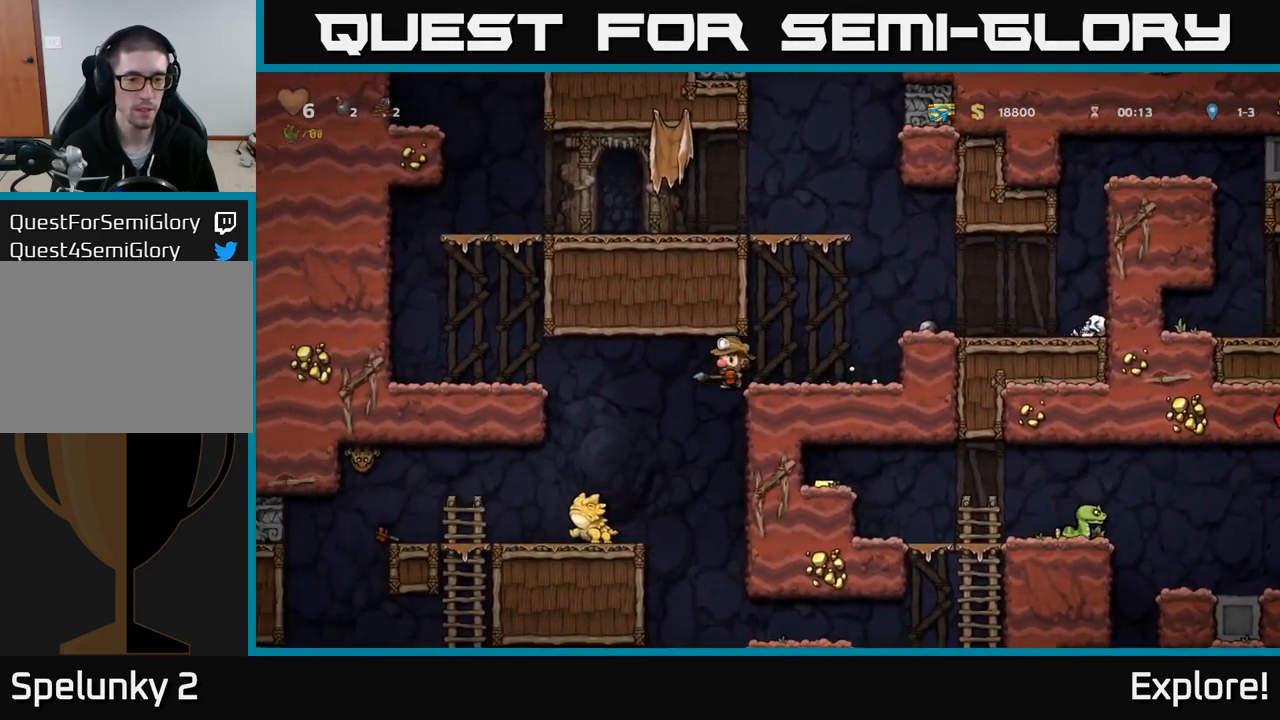
{"buttons": [], "right_stick": "center", "events": [[217, "DPAD_LEFT", "up"], [383, "DPAD_LEFT", "down"], [483, "DPAD_LEFT", "up"]]}
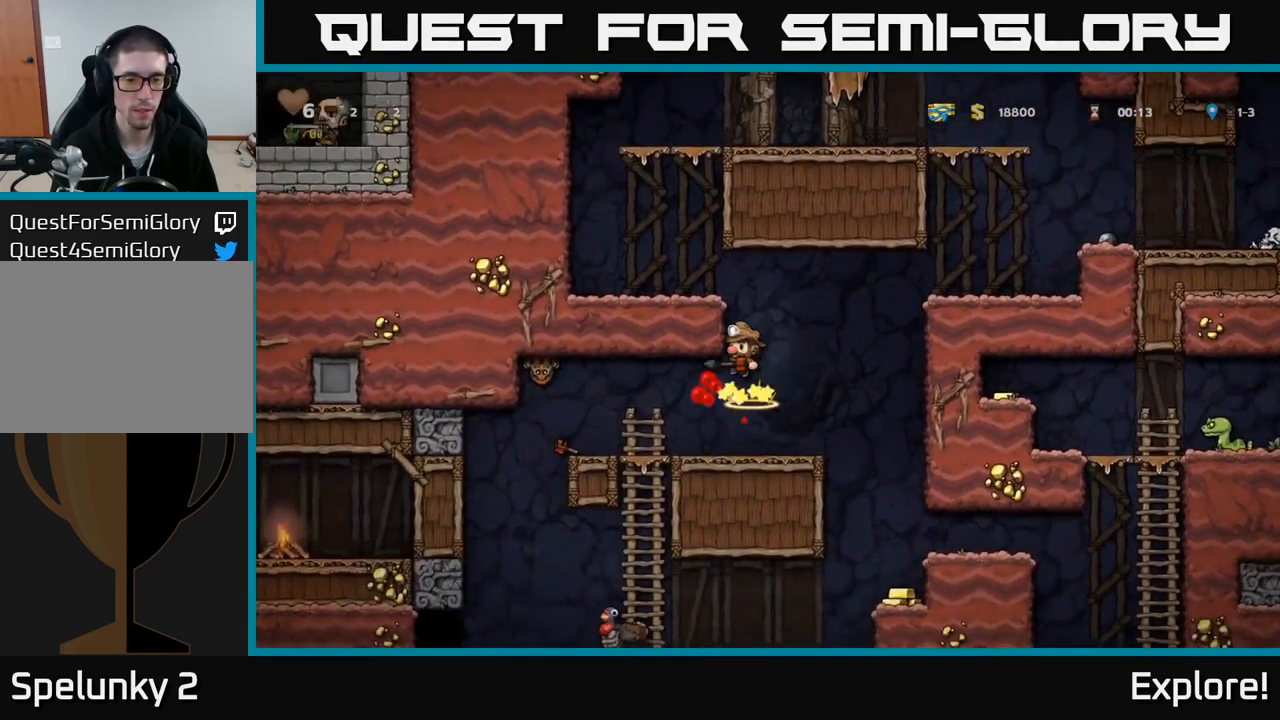
{"buttons": [], "right_stick": "center", "events": []}
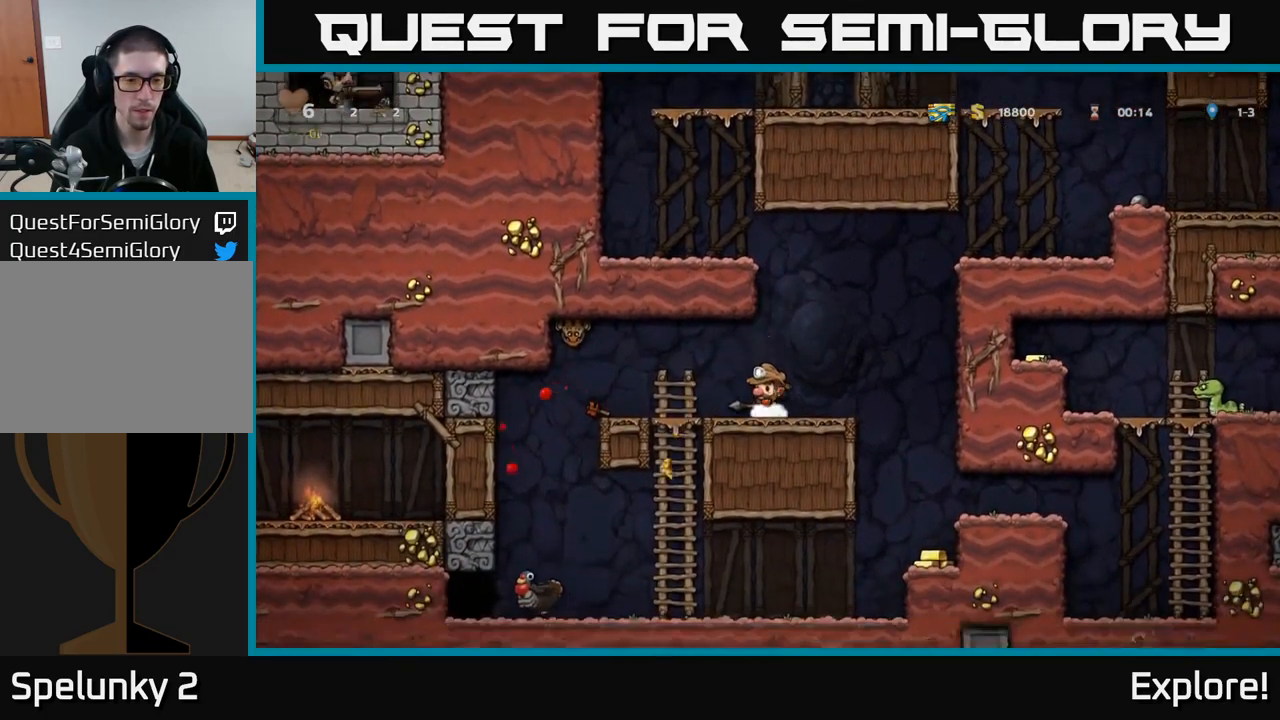
{"buttons": [], "right_stick": "center", "events": [[33, "DPAD_LEFT", "down"], [83, "A", "down"], [133, "X", "down"], [183, "A", "up"], [200, "DPAD_LEFT", "up"], [217, "X", "up"], [267, "DPAD_RIGHT", "down"], [383, "DPAD_RIGHT", "up"]]}